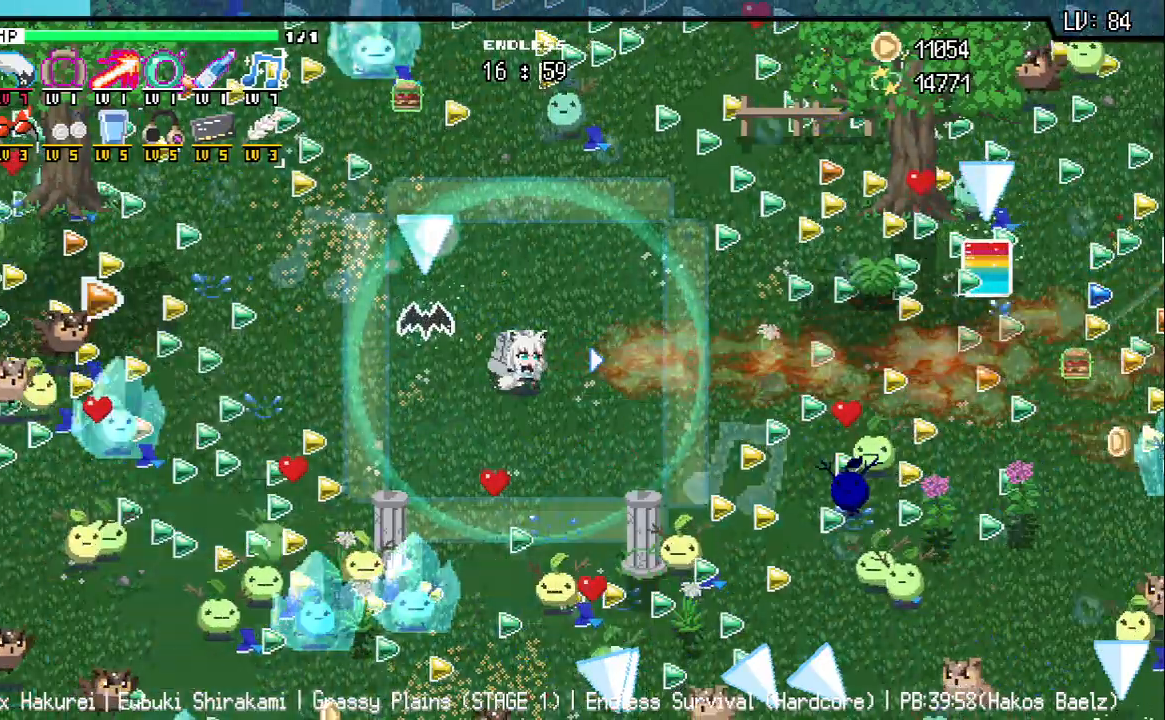
Gameplay with keyboard; each line is a JSON object with the keys held at the frame after it. "events" lists presses ("down") and releases ("up") of "a", "d", "q", "s", "w" and "z" between this image and that frame as [ms after this image, input, new state], when the widget could be followed in between. No other keys are recorded. Mouse input is not recorded.
{"keys": [], "events": []}
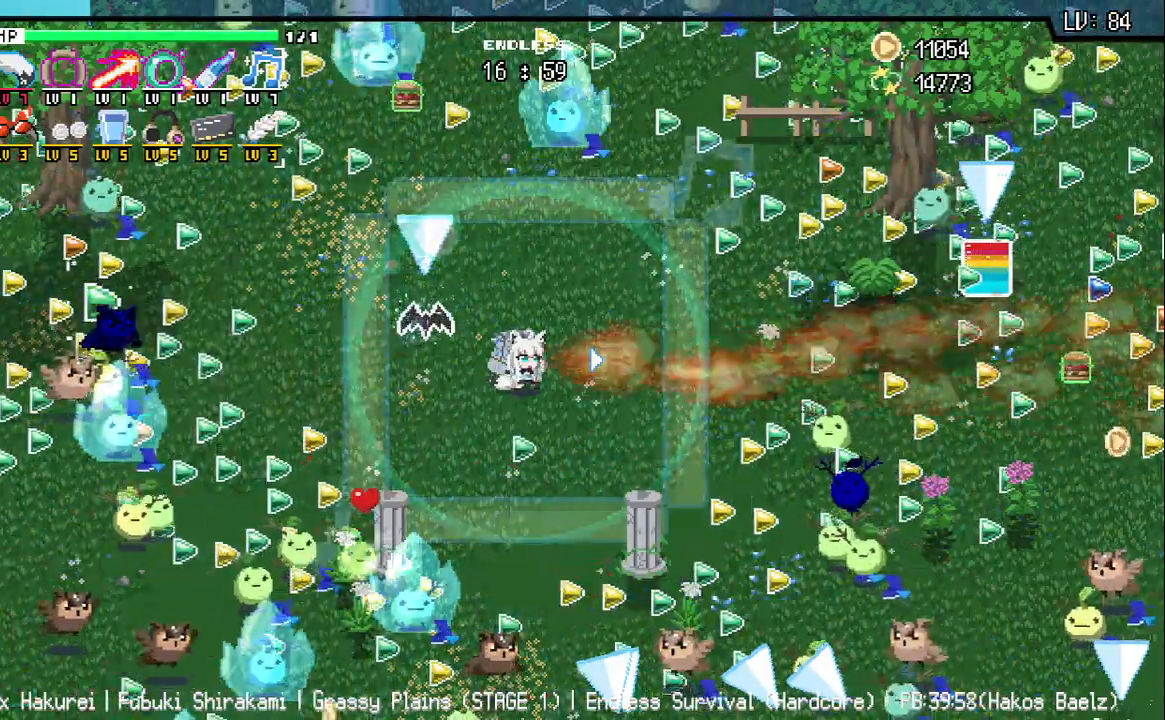
{"keys": [], "events": []}
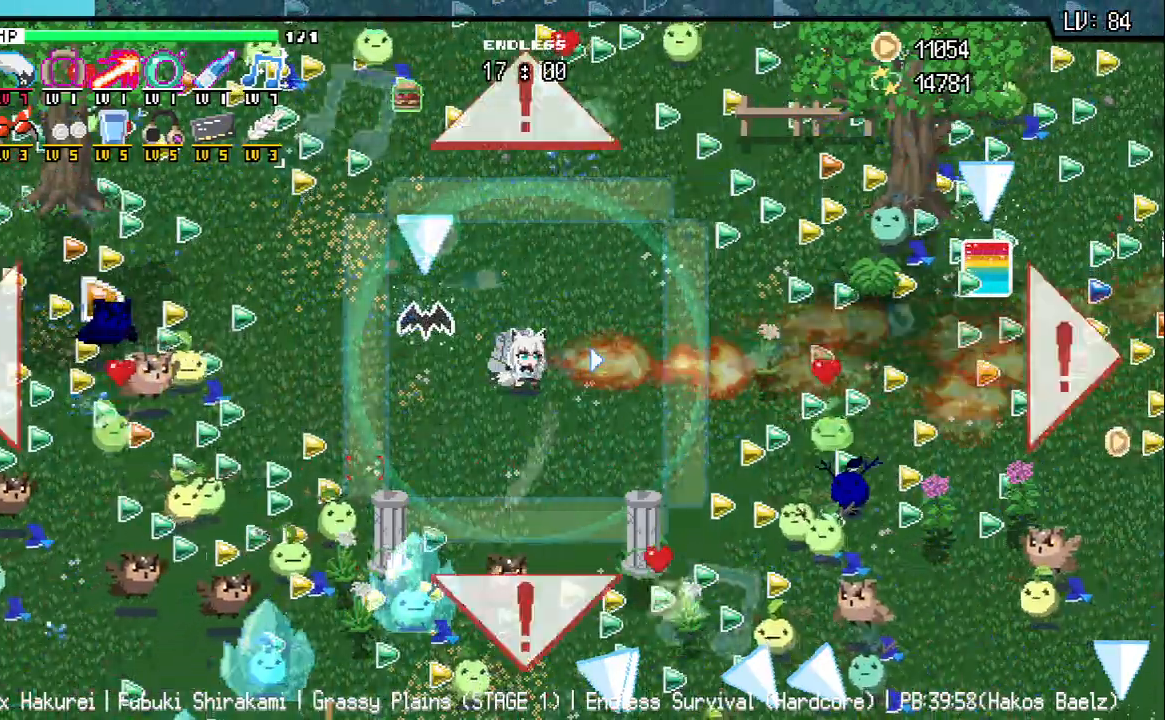
{"keys": [], "events": []}
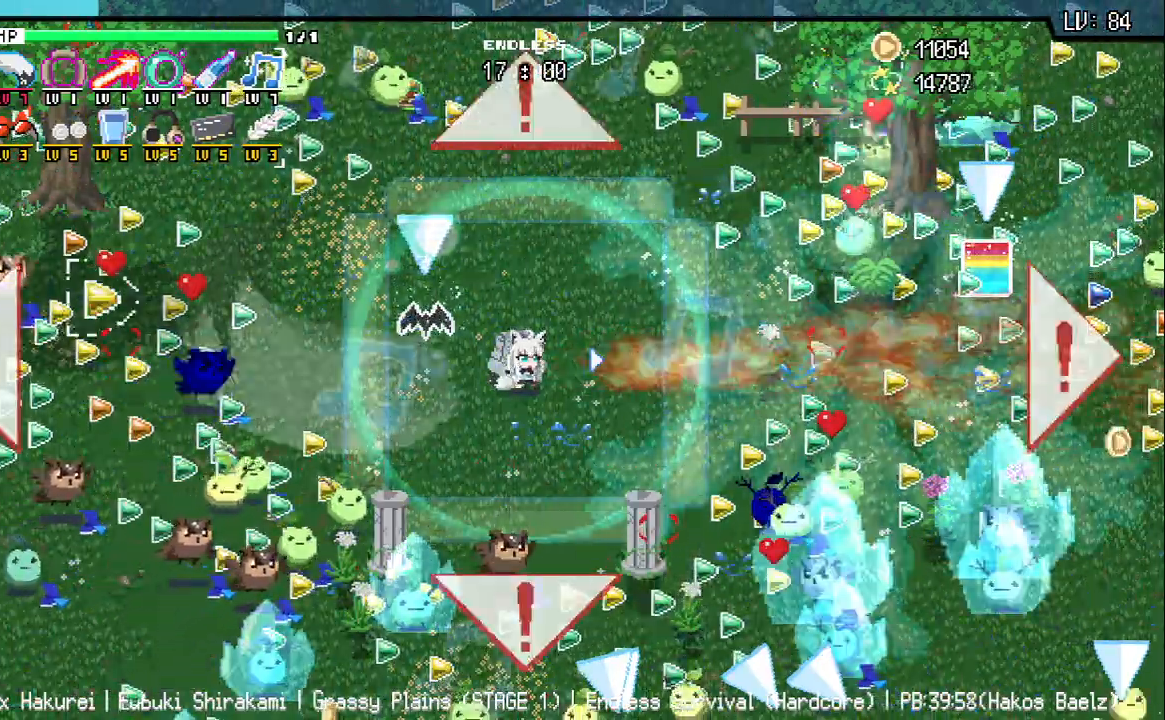
{"keys": [], "events": []}
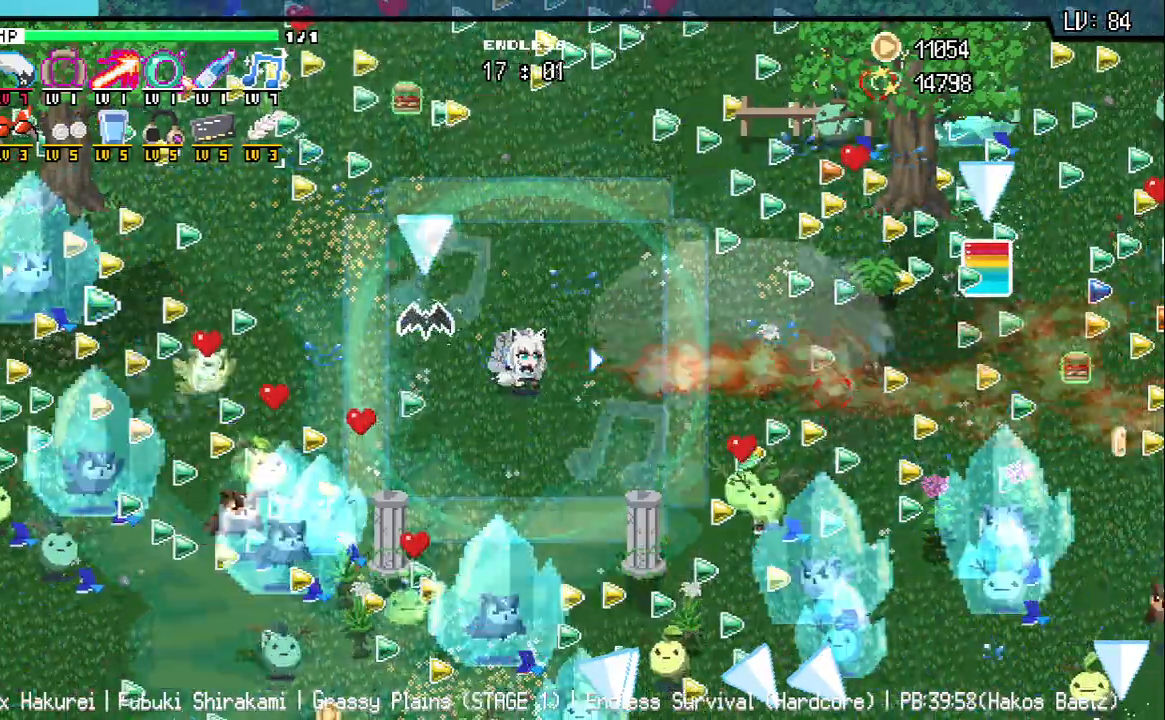
{"keys": ["d"], "events": [[117, "d", "down"], [267, "d", "up"], [317, "d", "down"]]}
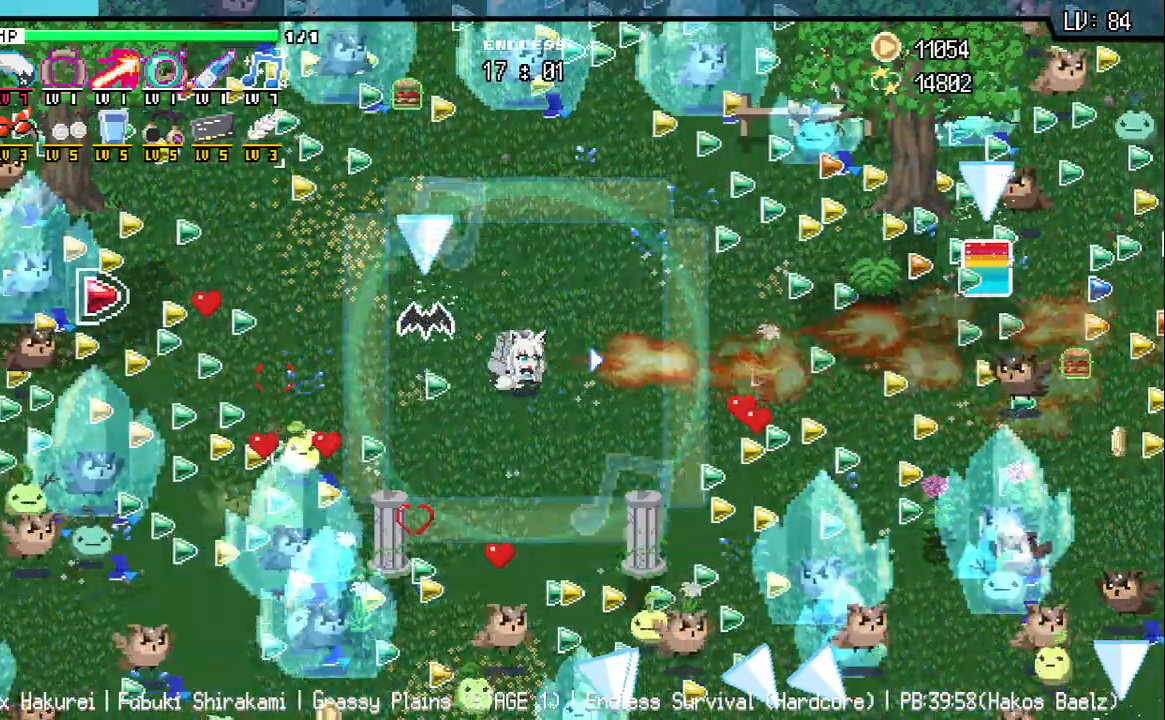
{"keys": ["d"], "events": []}
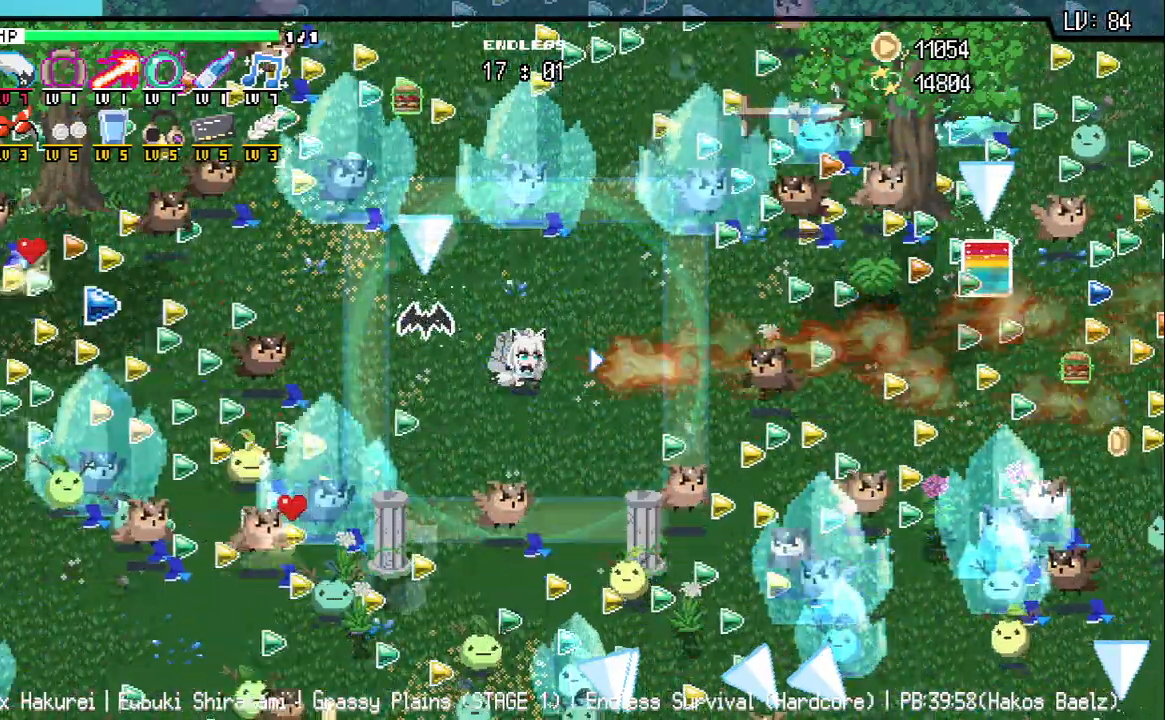
{"keys": ["d"], "events": []}
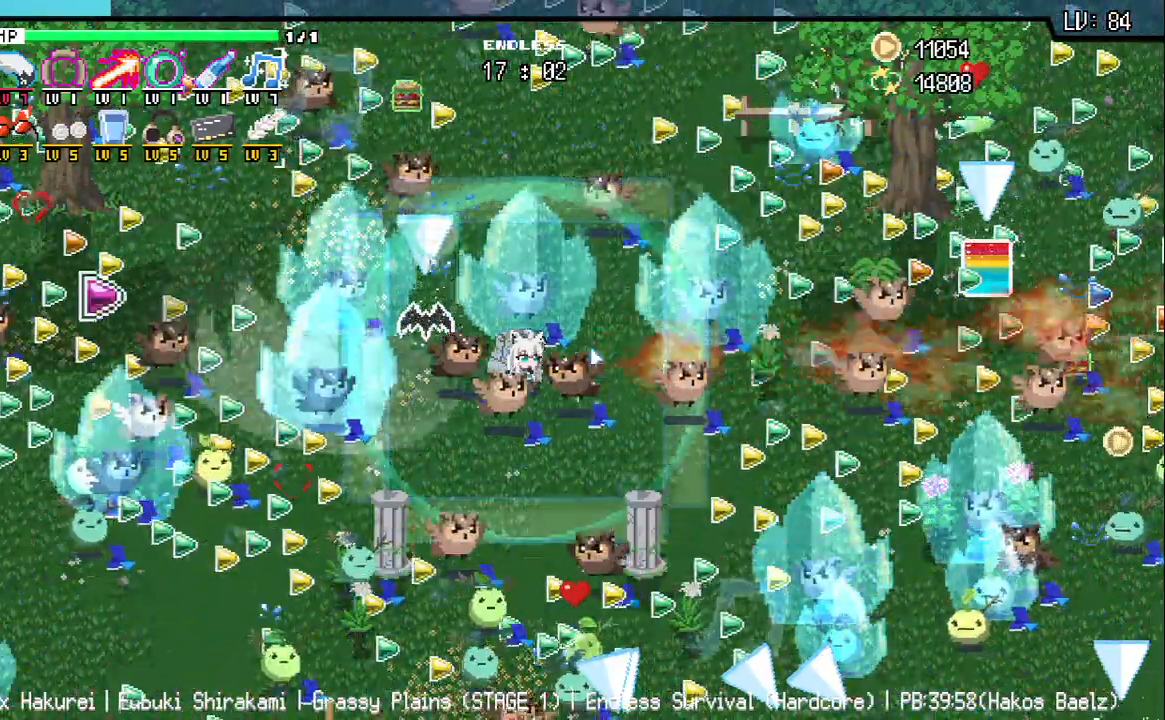
{"keys": [], "events": [[200, "w", "down"], [217, "z", "down"], [283, "w", "up"], [317, "z", "up"], [433, "d", "up"]]}
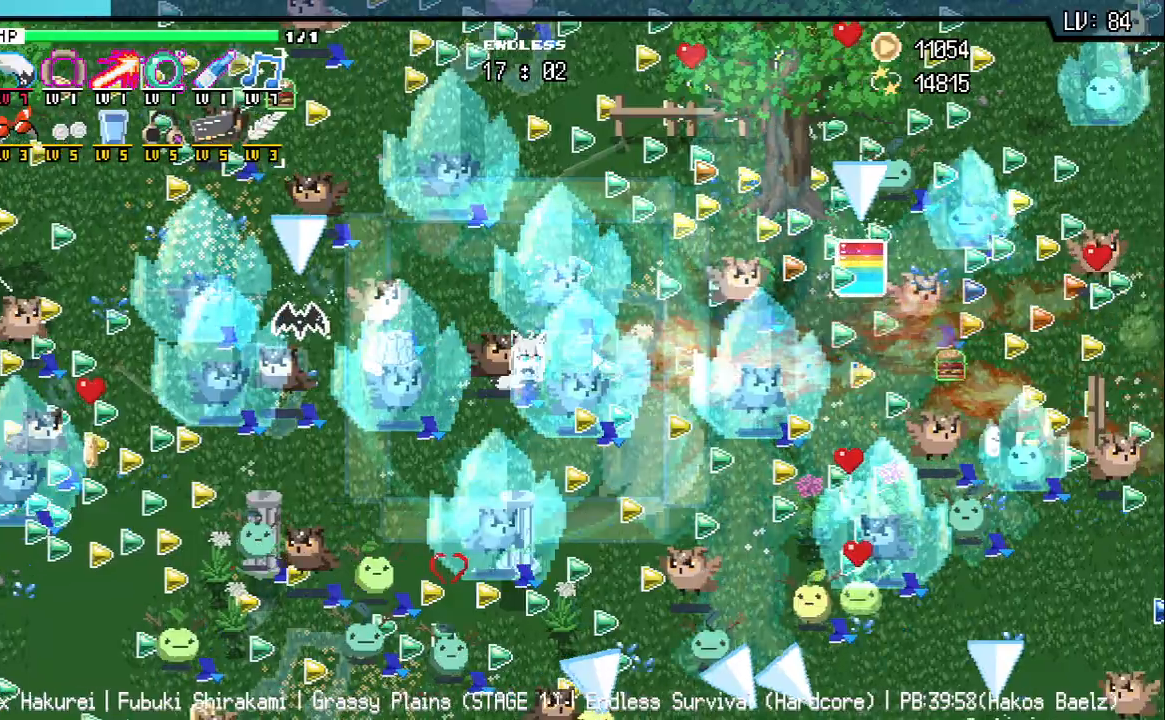
{"keys": [], "events": [[50, "a", "down"], [133, "a", "up"]]}